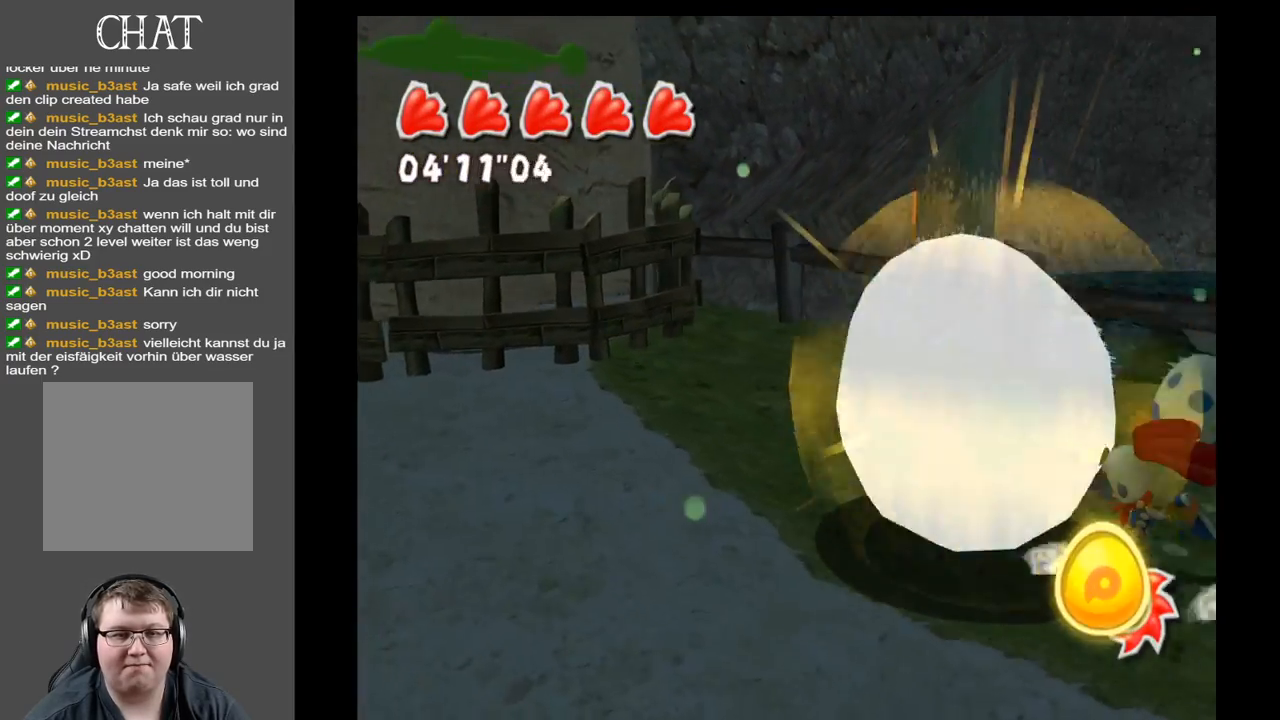
Gameplay with a controller (Xbox layout); each line is a JSON object with the inputs held at the frame after it. "events" lists button and stick changes between this image and that frame as [ms after this image, input, new state], when the widget could be followed in between. Not read: L3 R3.
{"buttons": [], "left_stick": "up-left", "right_stick": "center", "events": []}
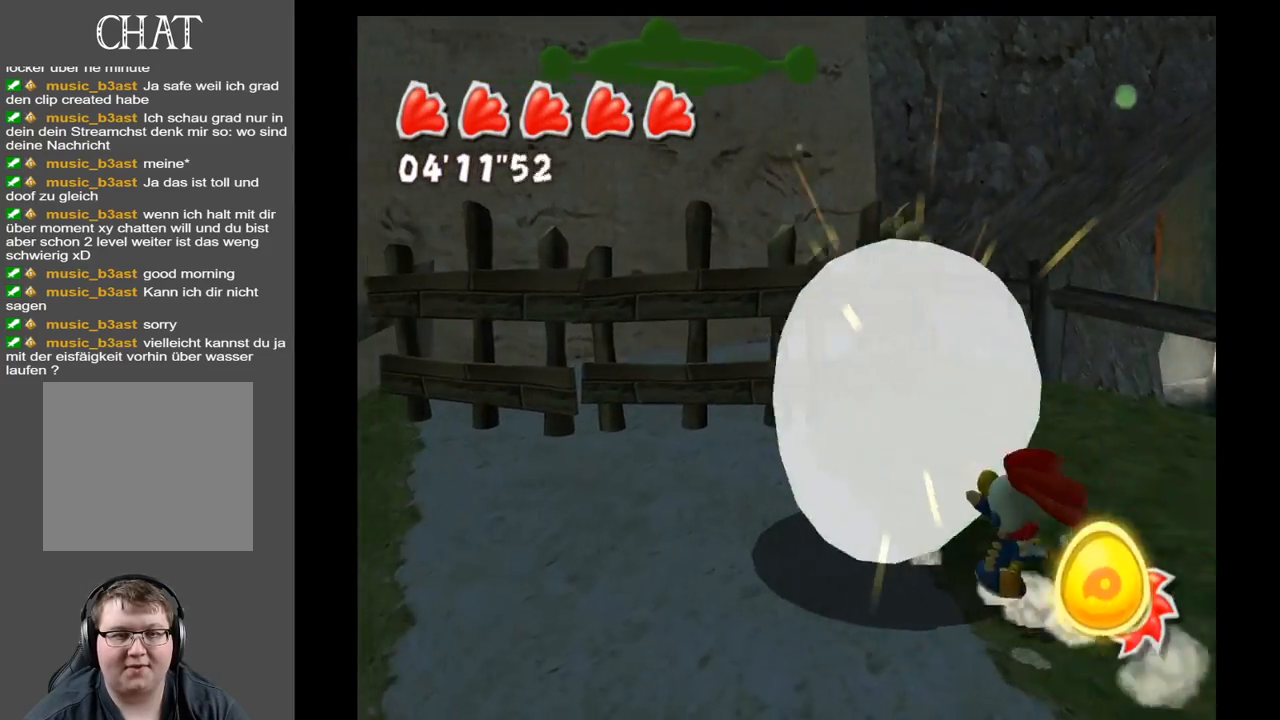
{"buttons": ["A"], "left_stick": "up", "right_stick": "center", "events": [[267, "left_stick", "up"], [350, "A", "down"]]}
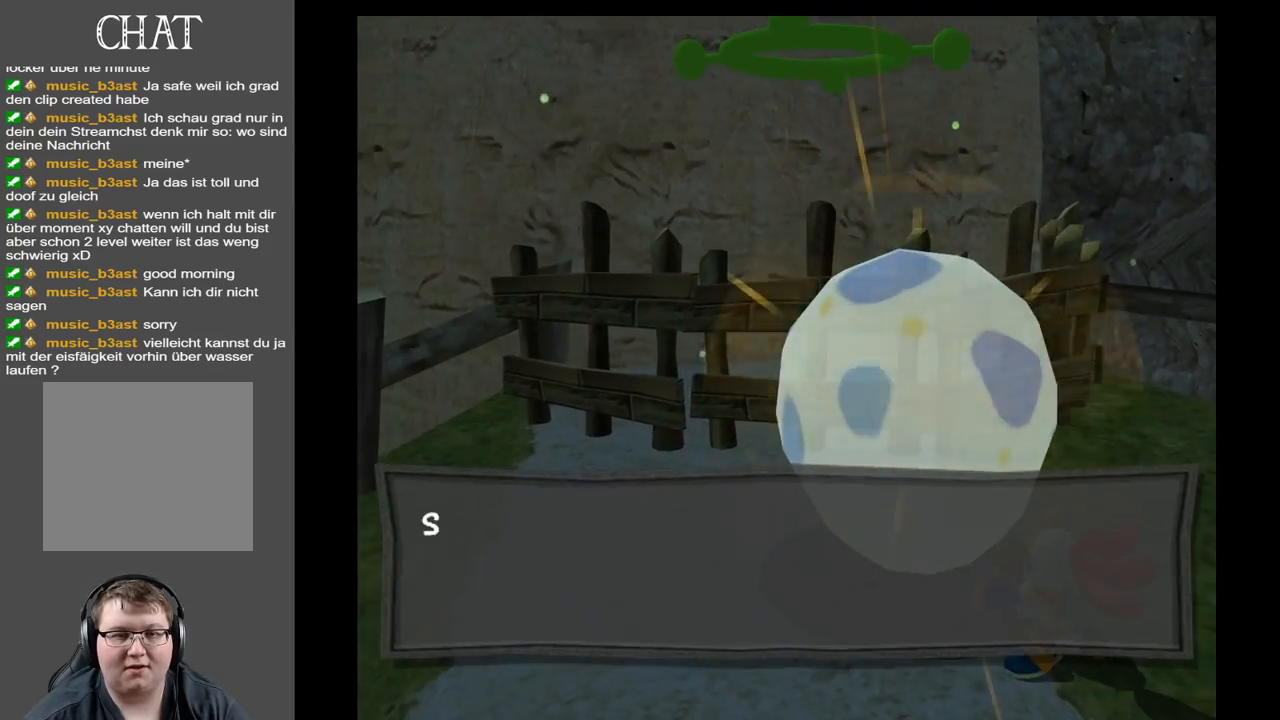
{"buttons": [], "left_stick": "up", "right_stick": "center", "events": [[33, "A", "up"], [133, "A", "down"], [233, "A", "up"], [317, "A", "down"], [433, "A", "up"]]}
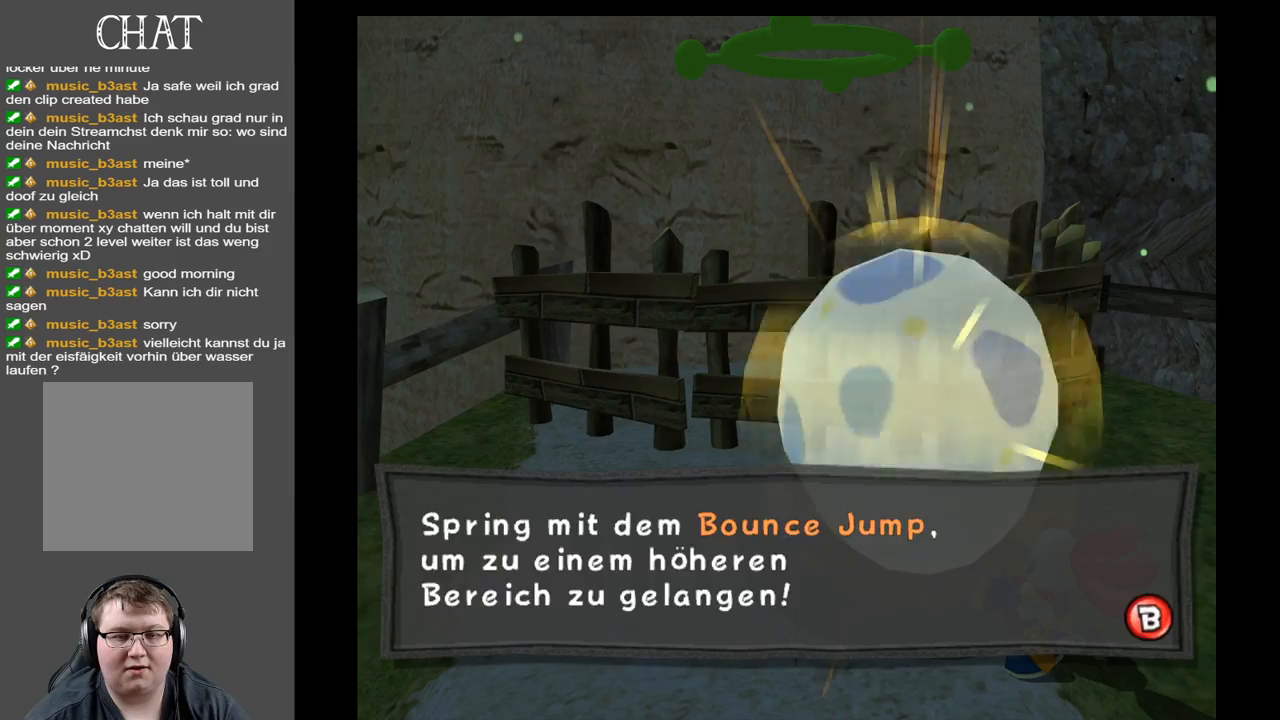
{"buttons": ["X"], "left_stick": "up", "right_stick": "center", "events": [[50, "X", "down"], [167, "X", "up"], [217, "X", "down"], [300, "X", "up"], [367, "X", "down"], [450, "X", "up"], [500, "X", "down"]]}
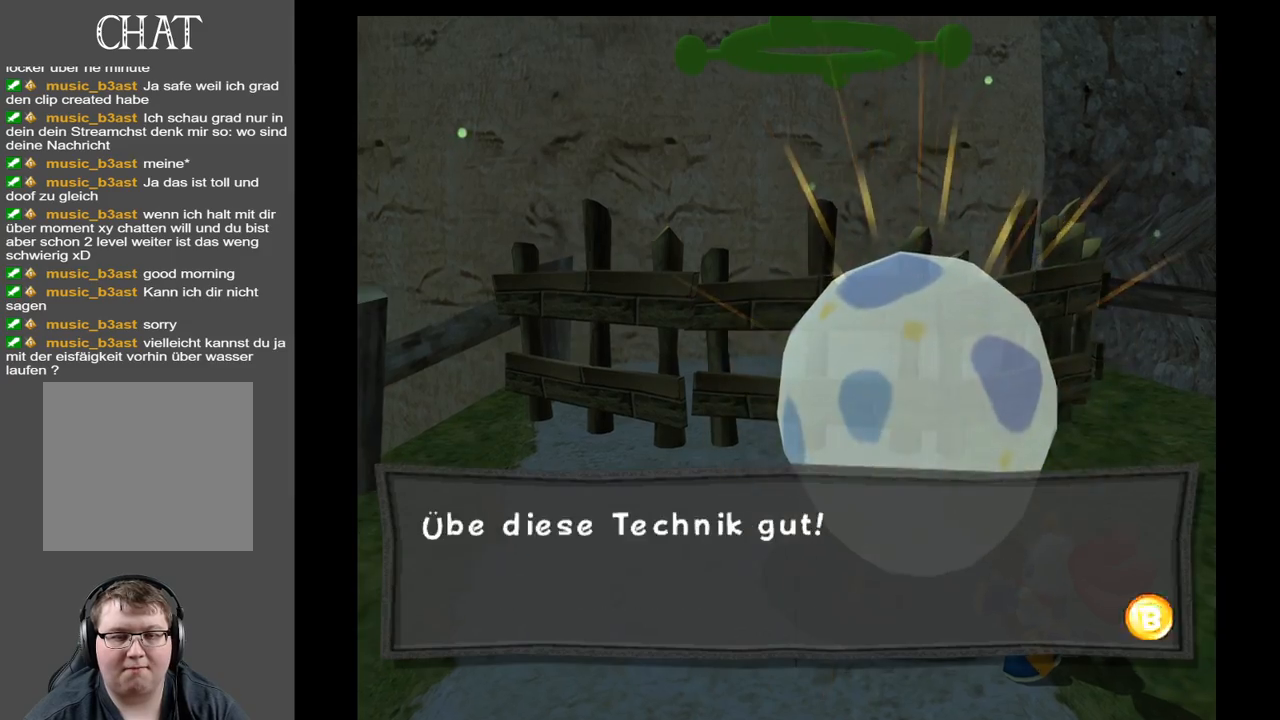
{"buttons": [], "left_stick": "up", "right_stick": "center", "events": [[100, "X", "up"]]}
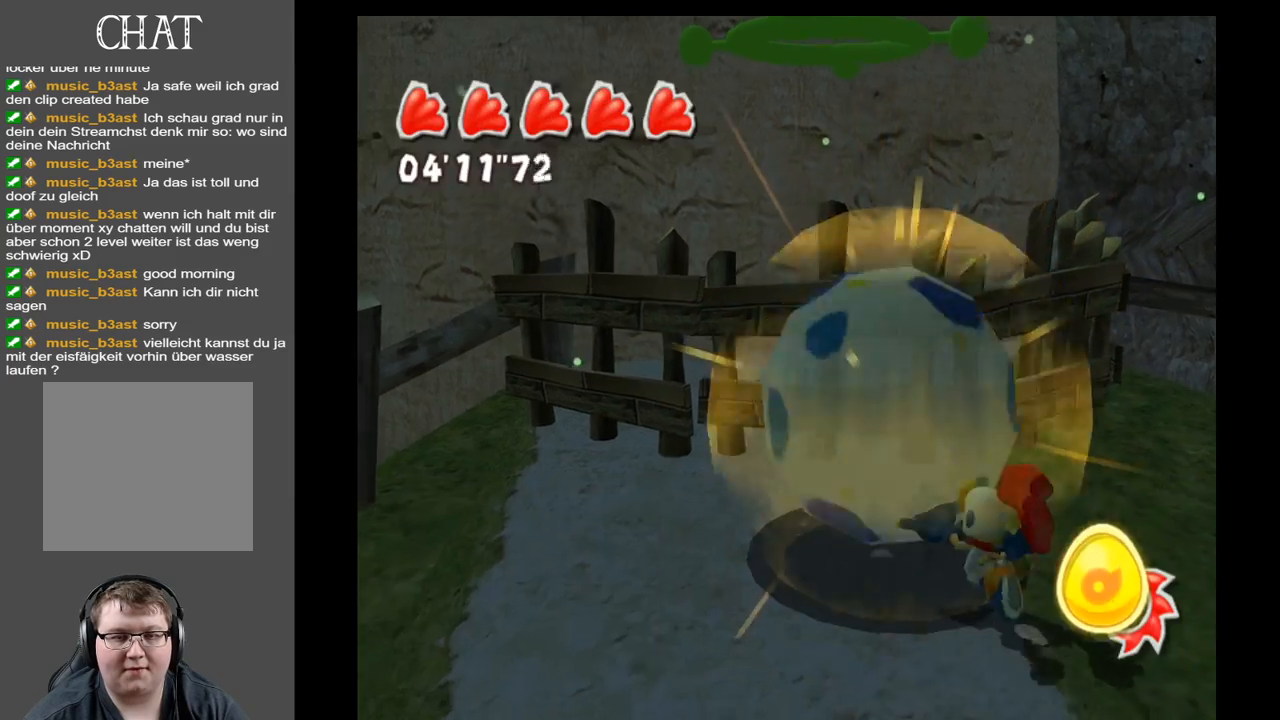
{"buttons": [], "left_stick": "up", "right_stick": "center", "events": [[67, "A", "down"], [250, "A", "up"], [367, "X", "down"], [500, "X", "up"]]}
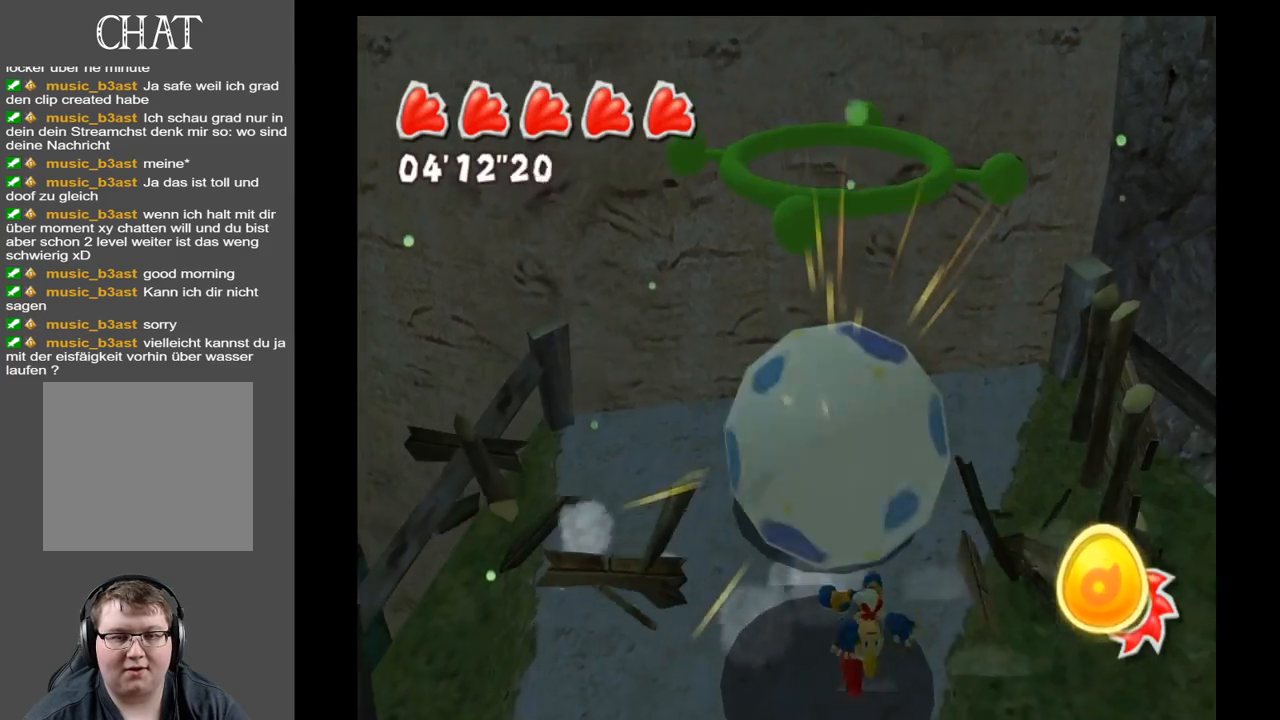
{"buttons": [], "left_stick": "up", "right_stick": "center", "events": []}
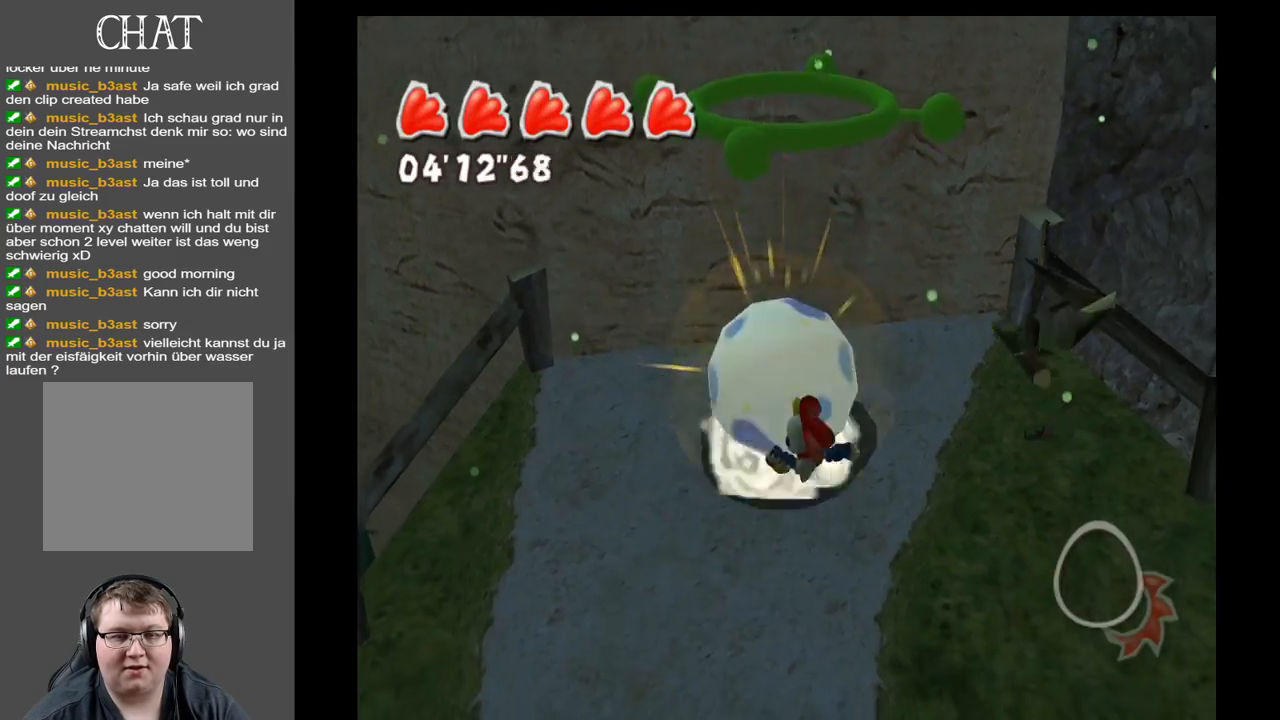
{"buttons": [], "left_stick": "up", "right_stick": "center", "events": []}
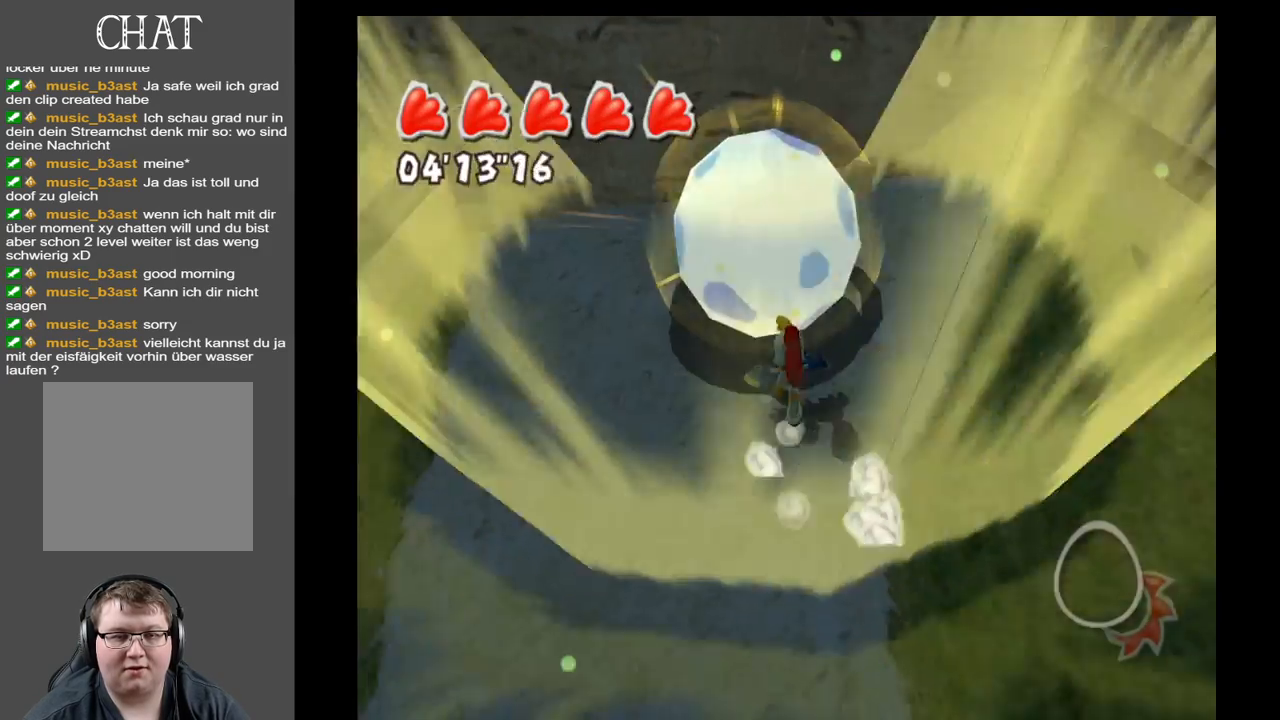
{"buttons": [], "left_stick": "down-right", "right_stick": "center", "events": [[150, "A", "down"], [217, "left_stick", "center"], [283, "A", "up"], [300, "left_stick", "down"], [350, "A", "down"], [367, "left_stick", "down-right"], [467, "A", "up"]]}
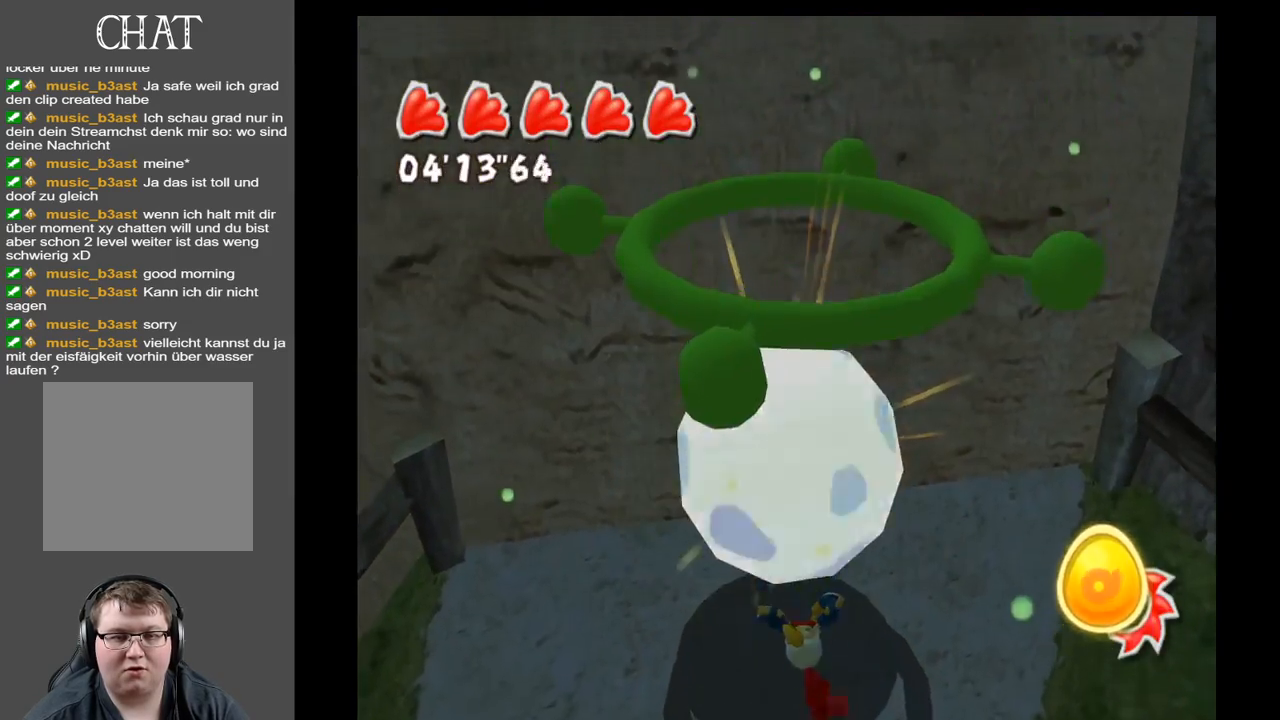
{"buttons": [], "left_stick": "up", "right_stick": "center", "events": [[317, "left_stick", "center"], [417, "left_stick", "up"]]}
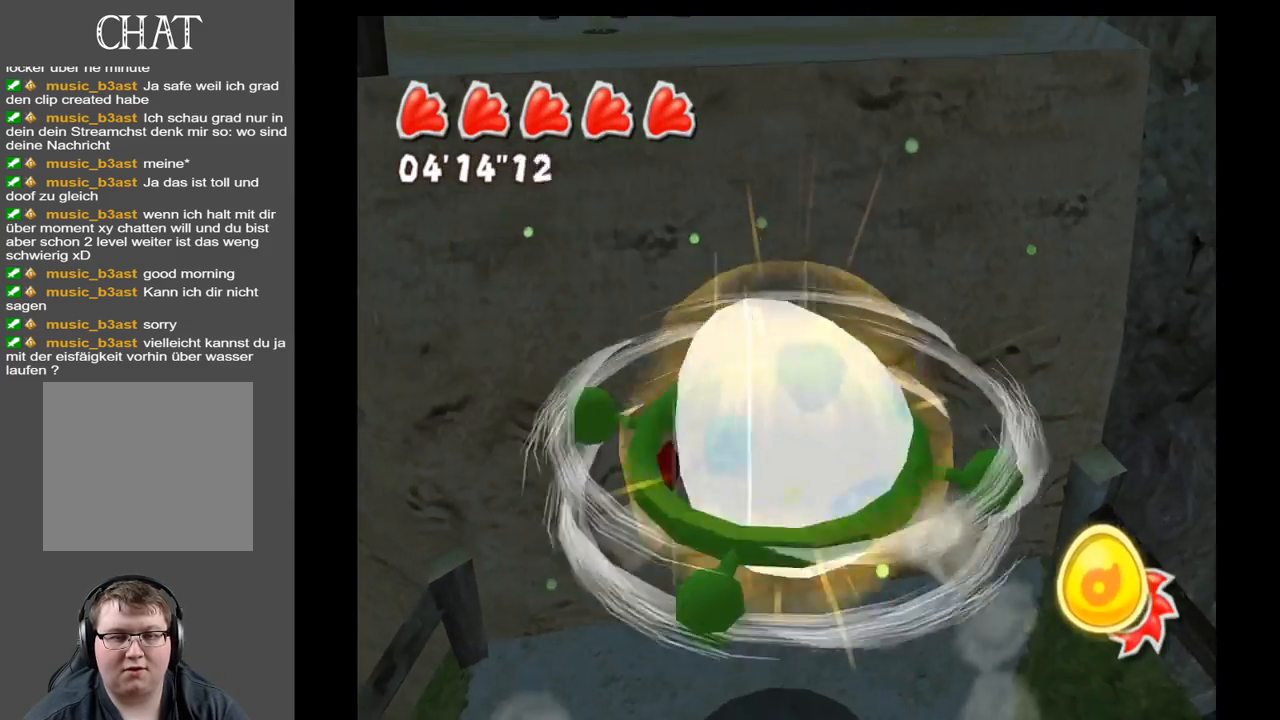
{"buttons": [], "left_stick": "down-left", "right_stick": "center", "events": [[450, "left_stick", "down-left"]]}
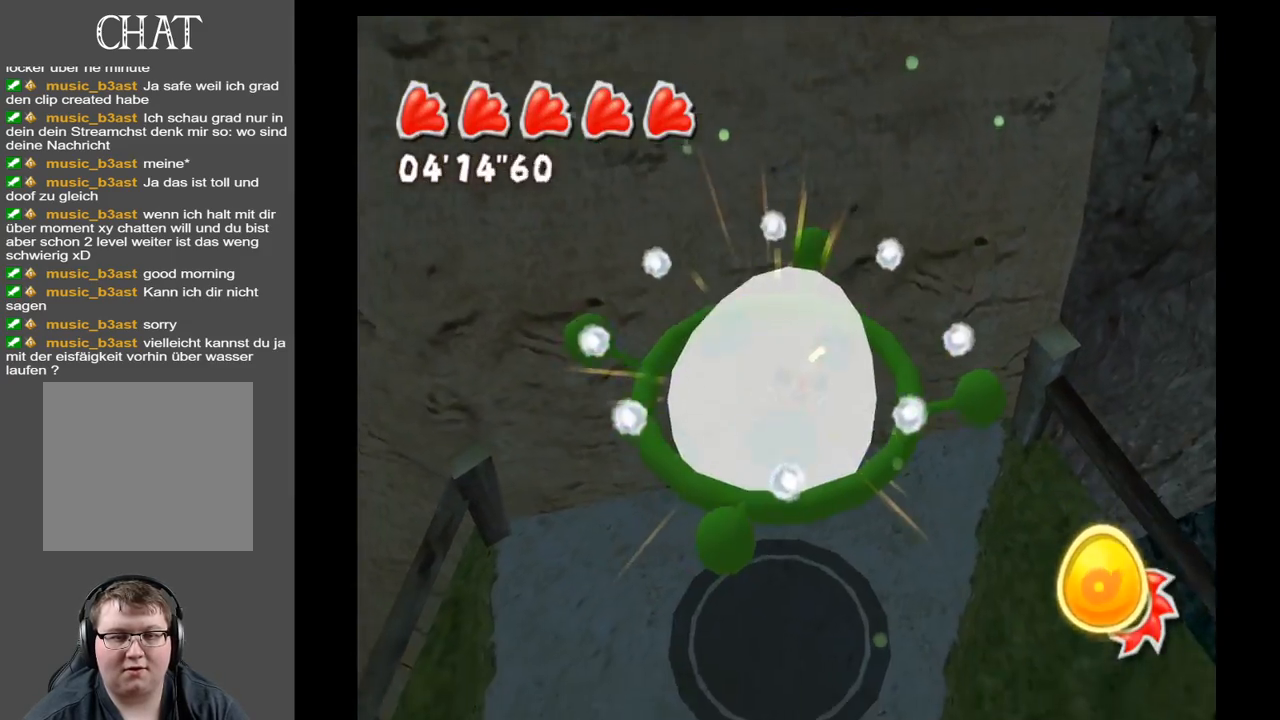
{"buttons": [], "left_stick": "up", "right_stick": "center", "events": [[117, "left_stick", "down"], [300, "A", "down"], [300, "left_stick", "center"], [350, "left_stick", "up"], [433, "A", "up"]]}
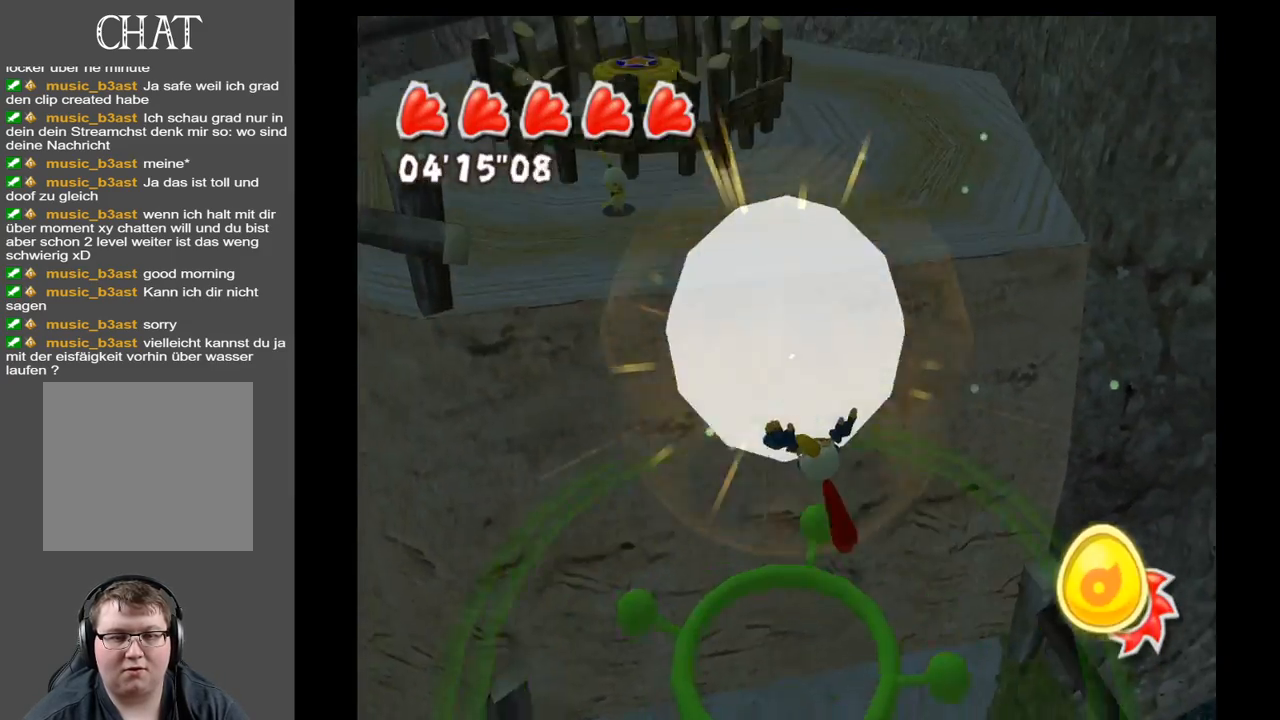
{"buttons": [], "left_stick": "up", "right_stick": "center", "events": []}
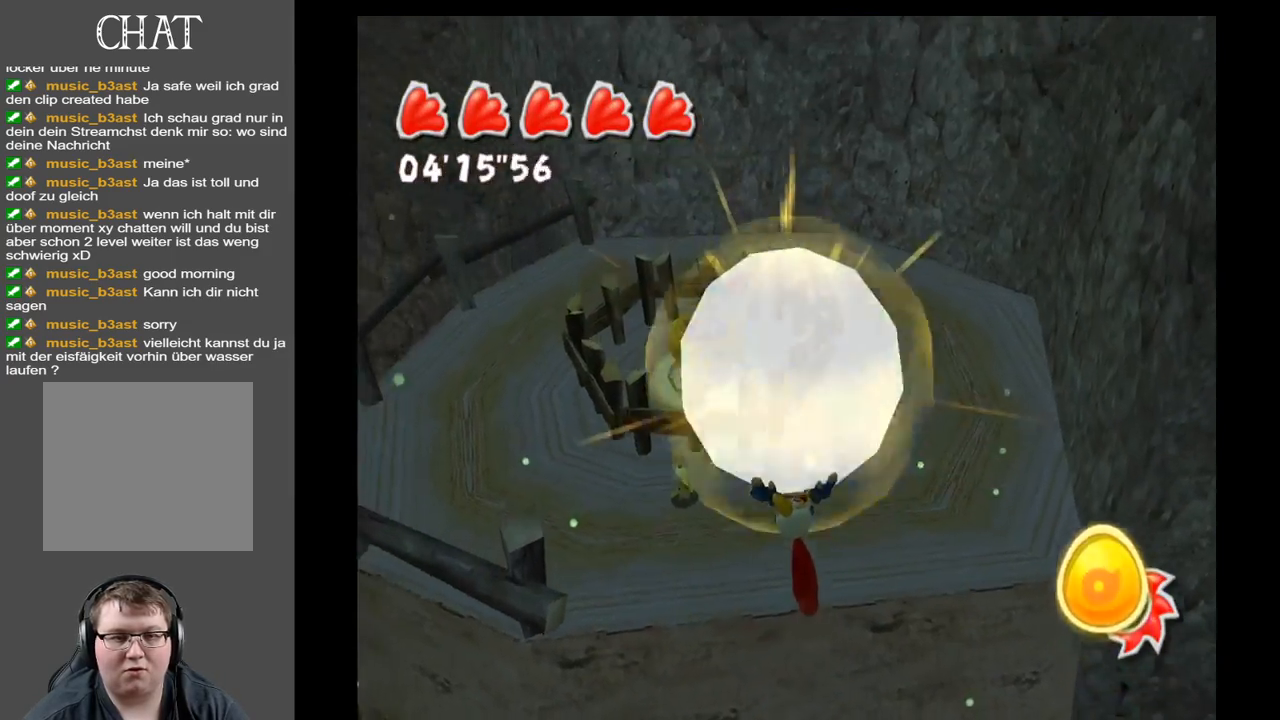
{"buttons": [], "left_stick": "up", "right_stick": "center", "events": []}
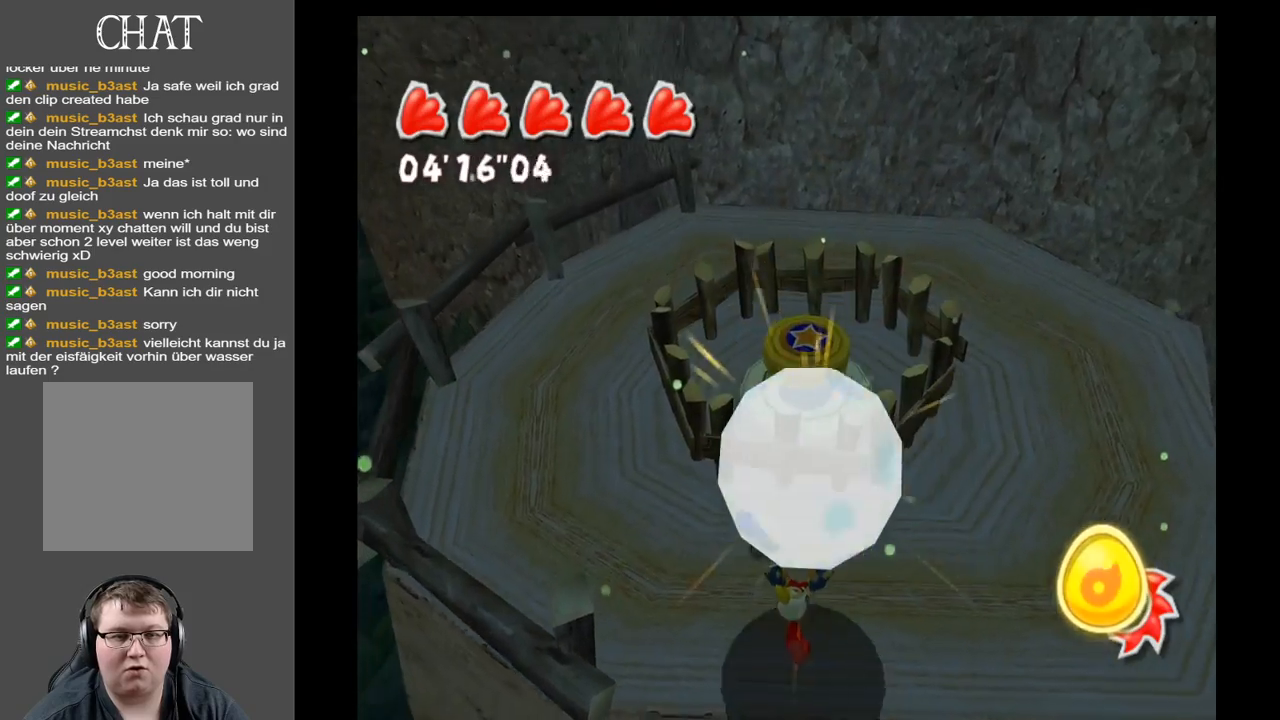
{"buttons": [], "left_stick": "up", "right_stick": "center", "events": [[117, "A", "down"], [233, "A", "up"]]}
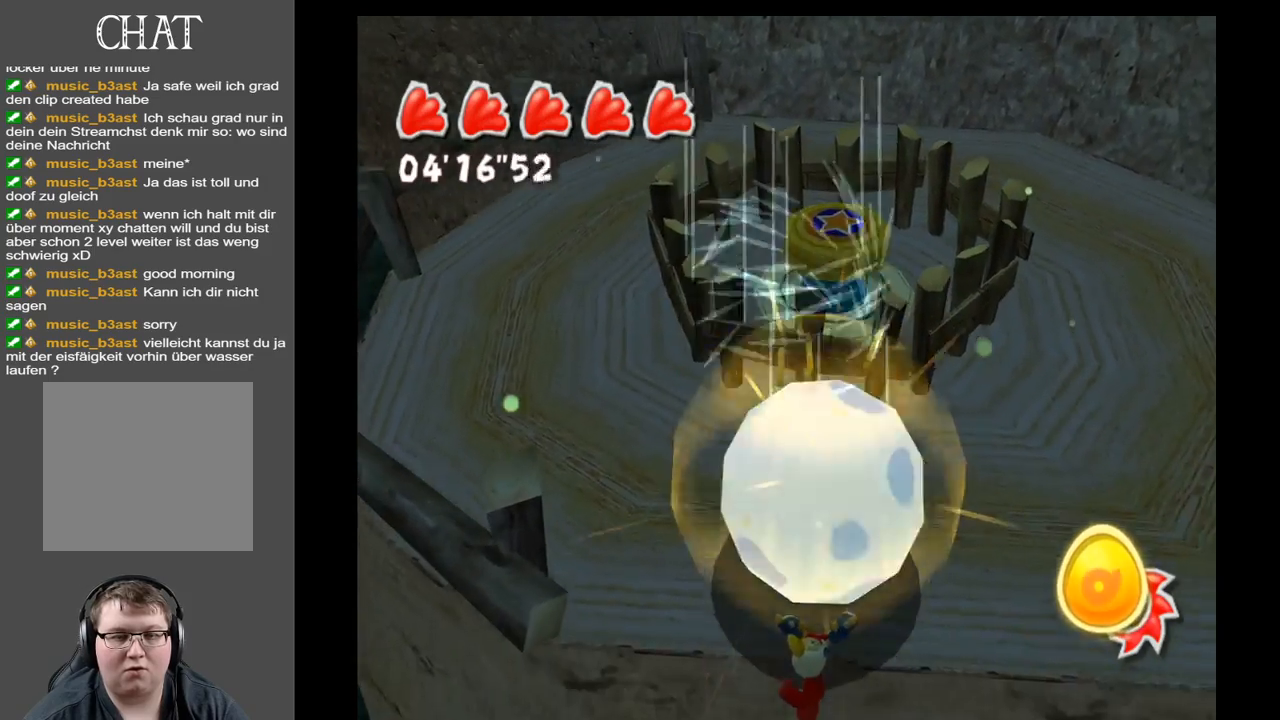
{"buttons": ["A"], "left_stick": "up", "right_stick": "center", "events": [[450, "A", "down"]]}
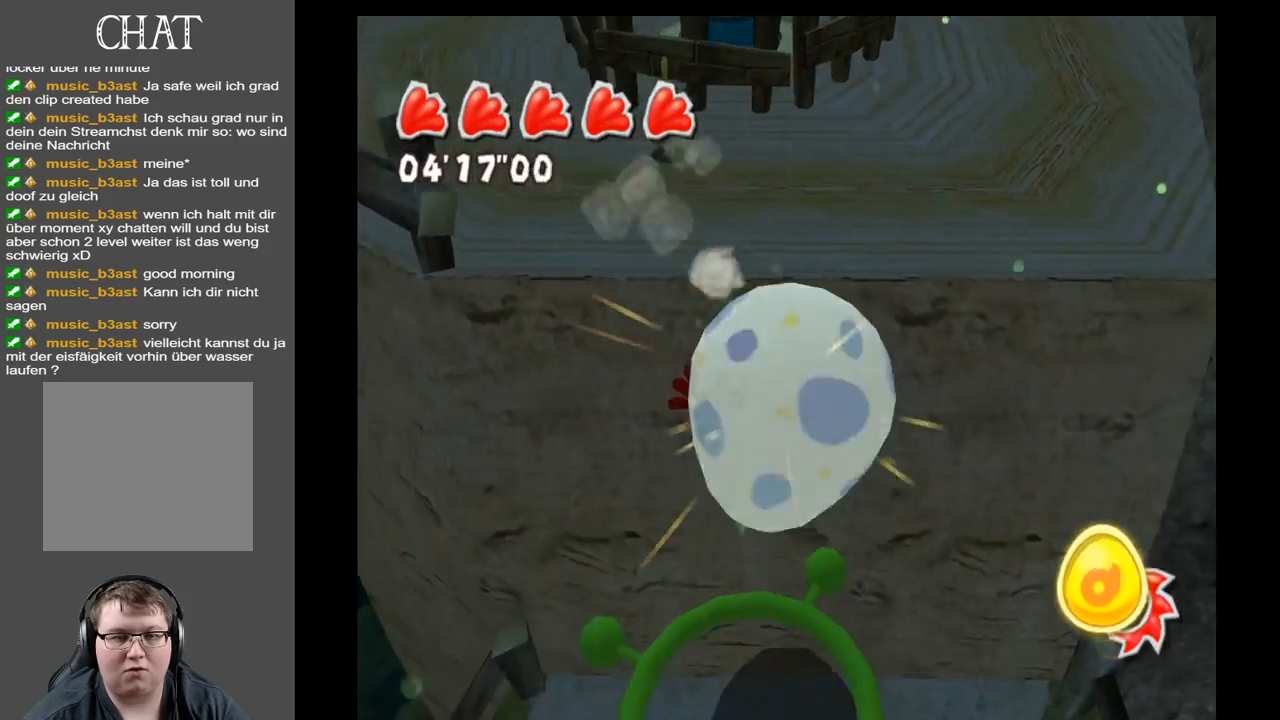
{"buttons": [], "left_stick": "up-left", "right_stick": "center", "events": [[100, "A", "up"], [117, "left_stick", "up-left"]]}
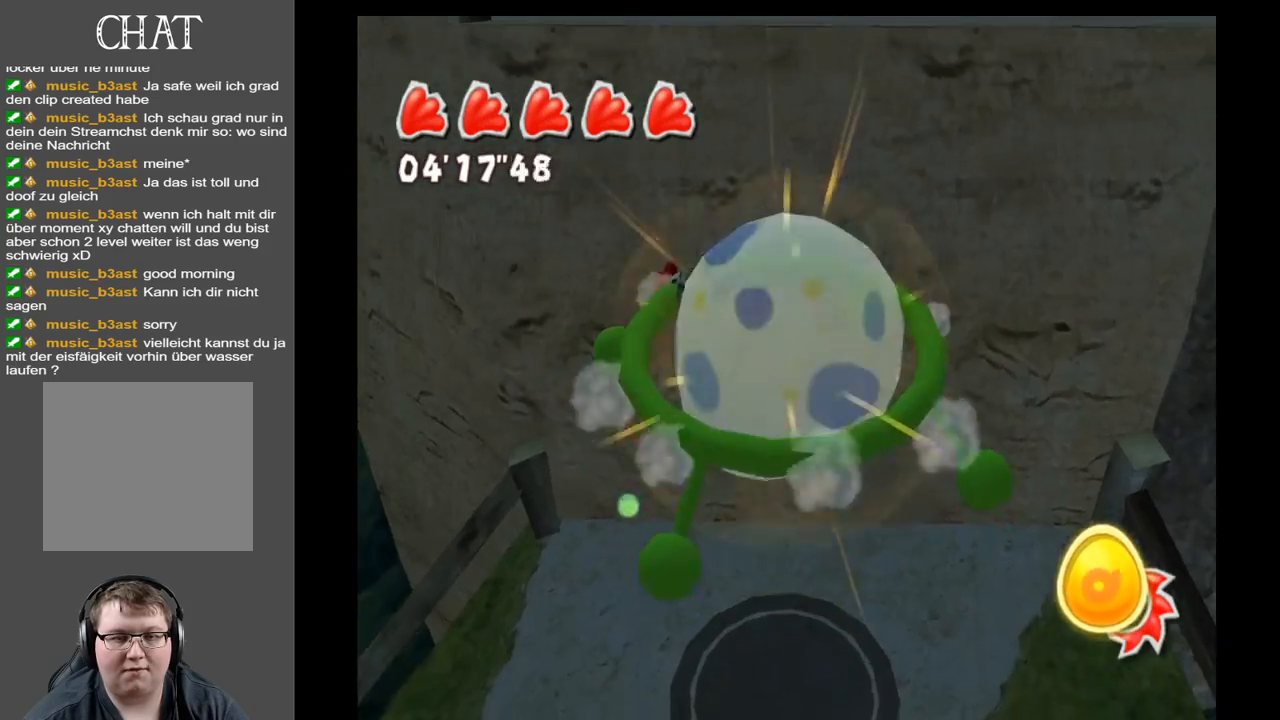
{"buttons": ["A"], "left_stick": "up", "right_stick": "center", "events": [[17, "left_stick", "up"], [117, "A", "down"]]}
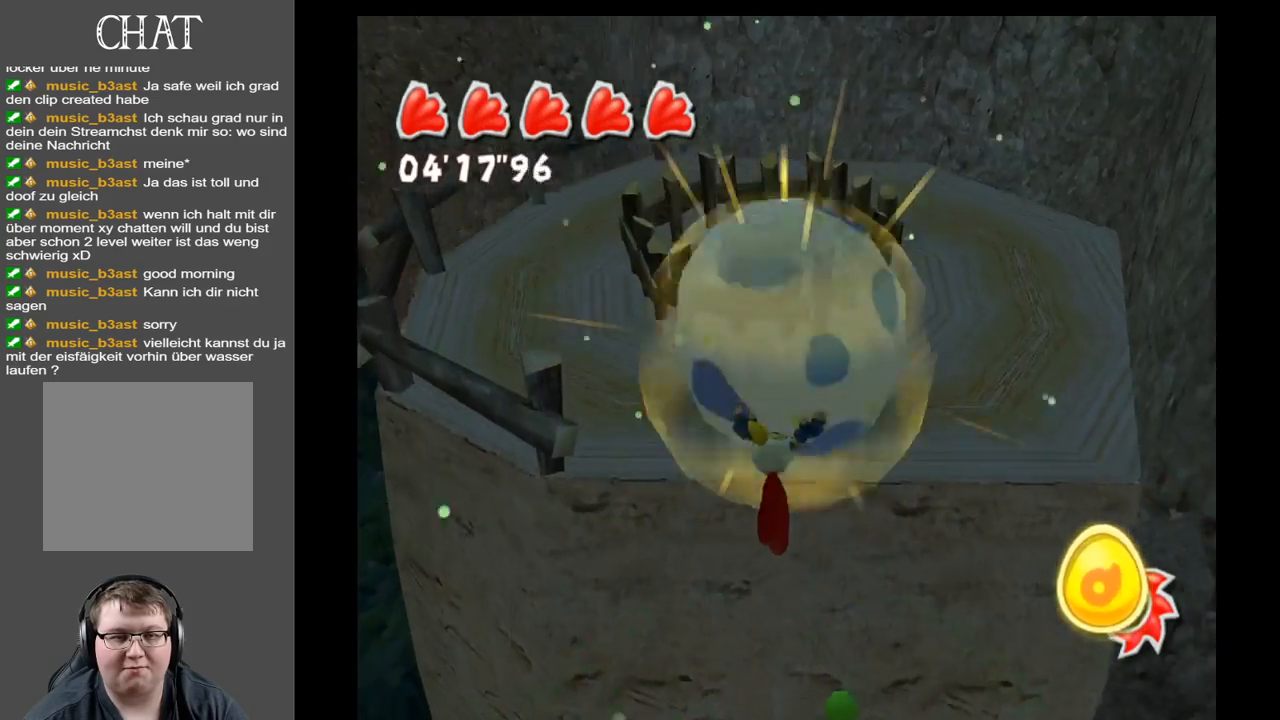
{"buttons": [], "left_stick": "up", "right_stick": "center", "events": [[33, "A", "up"]]}
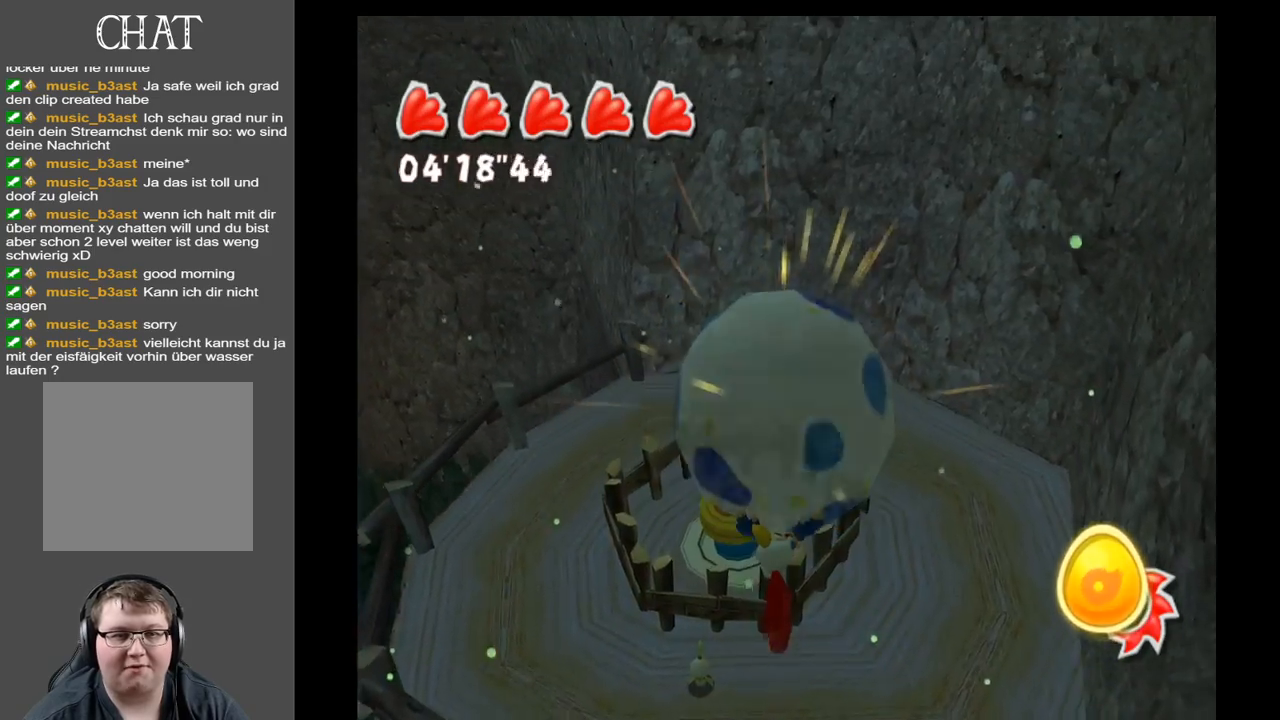
{"buttons": [], "left_stick": "up", "right_stick": "center", "events": [[150, "A", "down"], [317, "A", "up"]]}
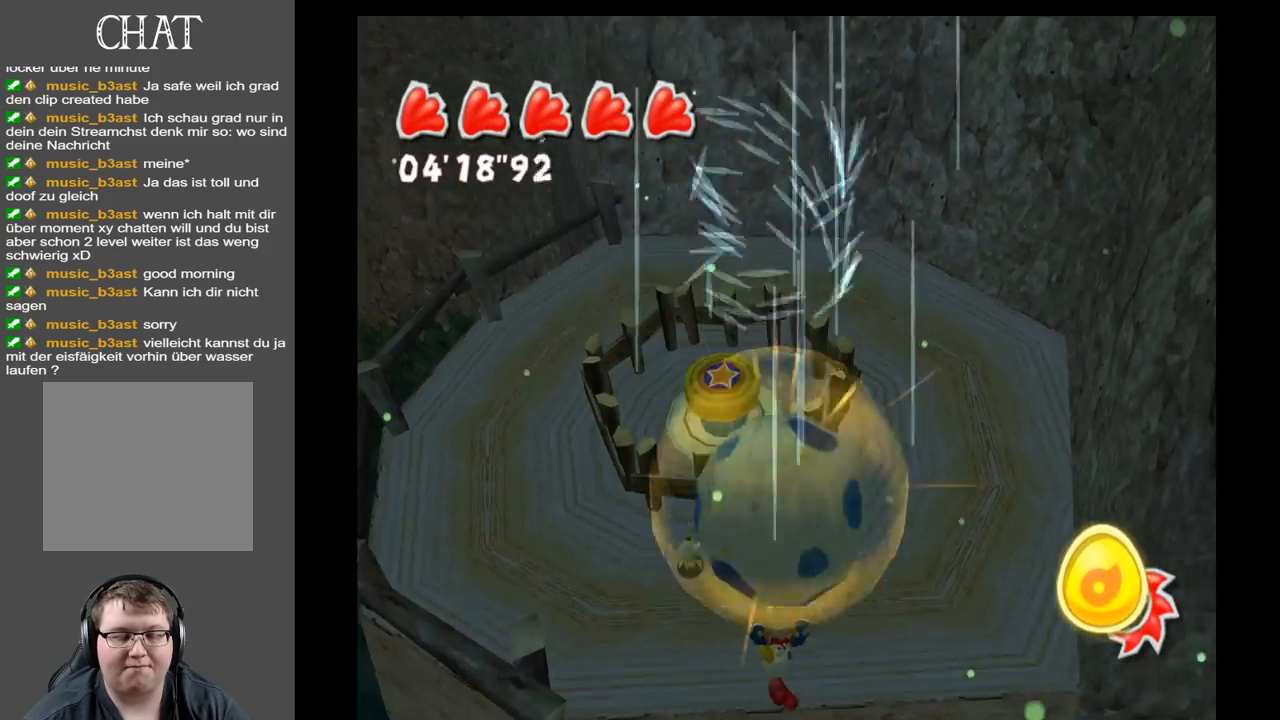
{"buttons": [], "left_stick": "up", "right_stick": "center", "events": []}
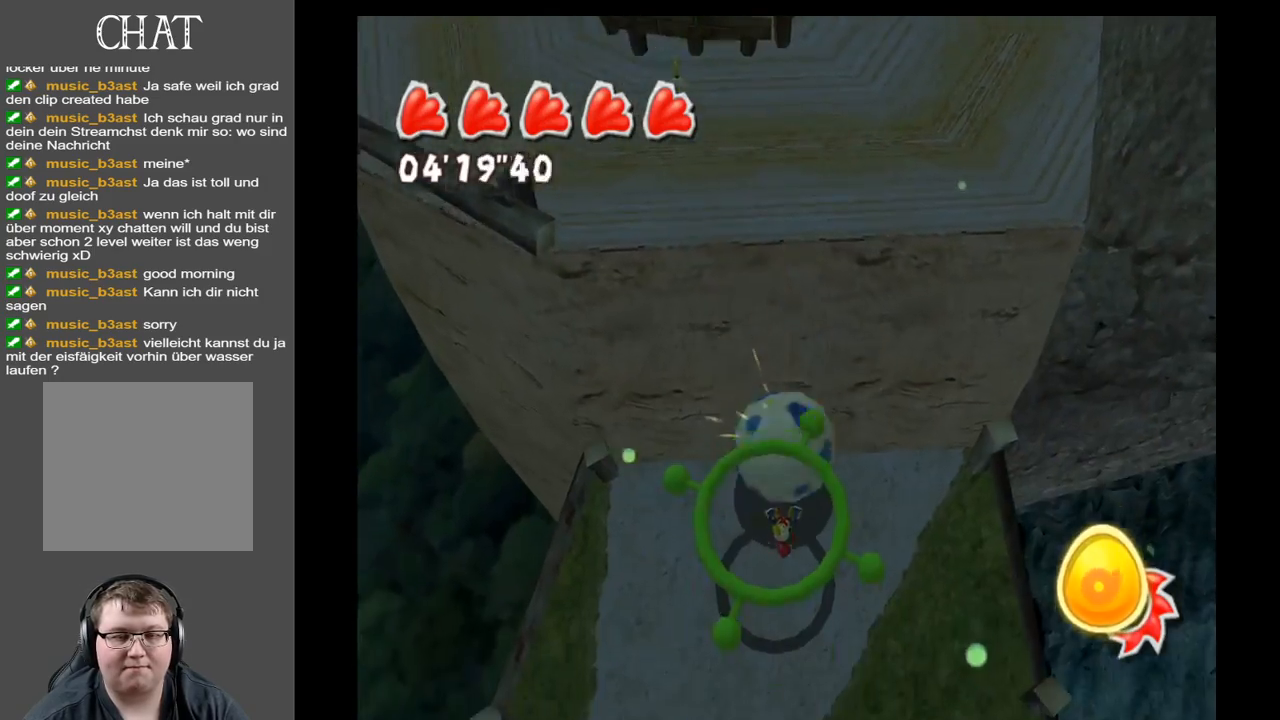
{"buttons": [], "left_stick": "down", "right_stick": "center", "events": [[333, "left_stick", "down-right"], [433, "left_stick", "down"]]}
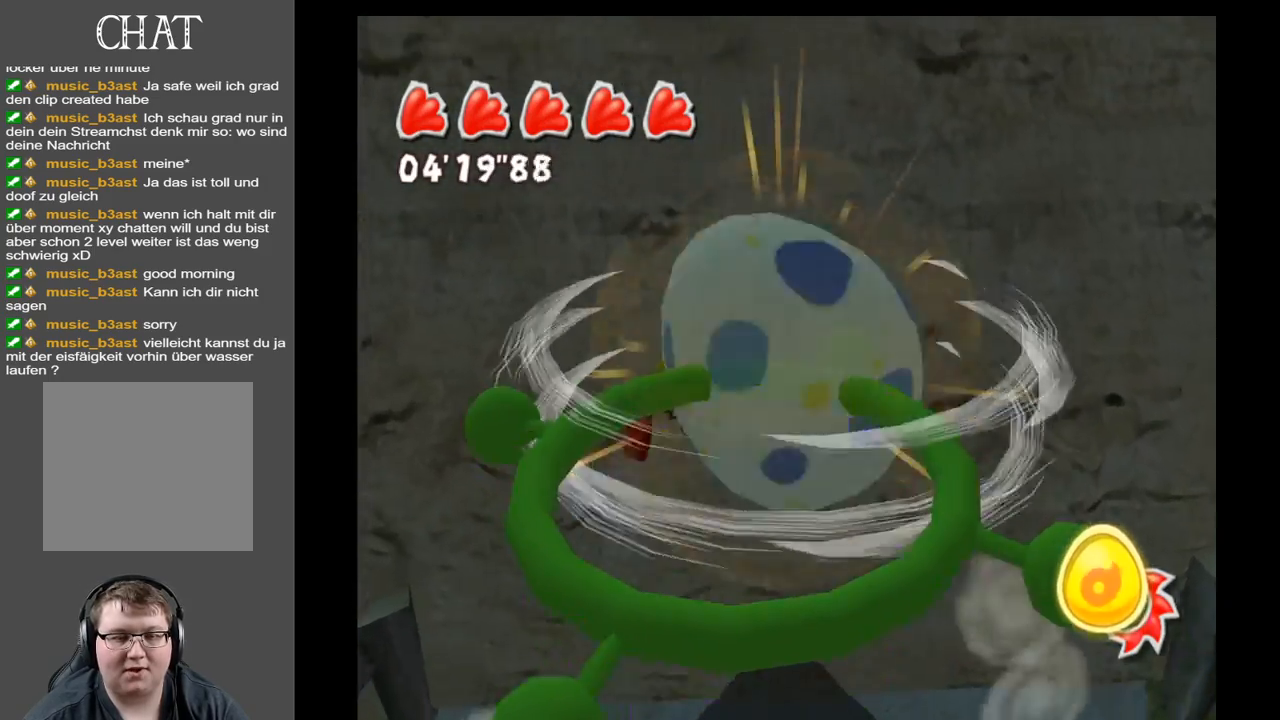
{"buttons": [], "left_stick": "down", "right_stick": "center", "events": []}
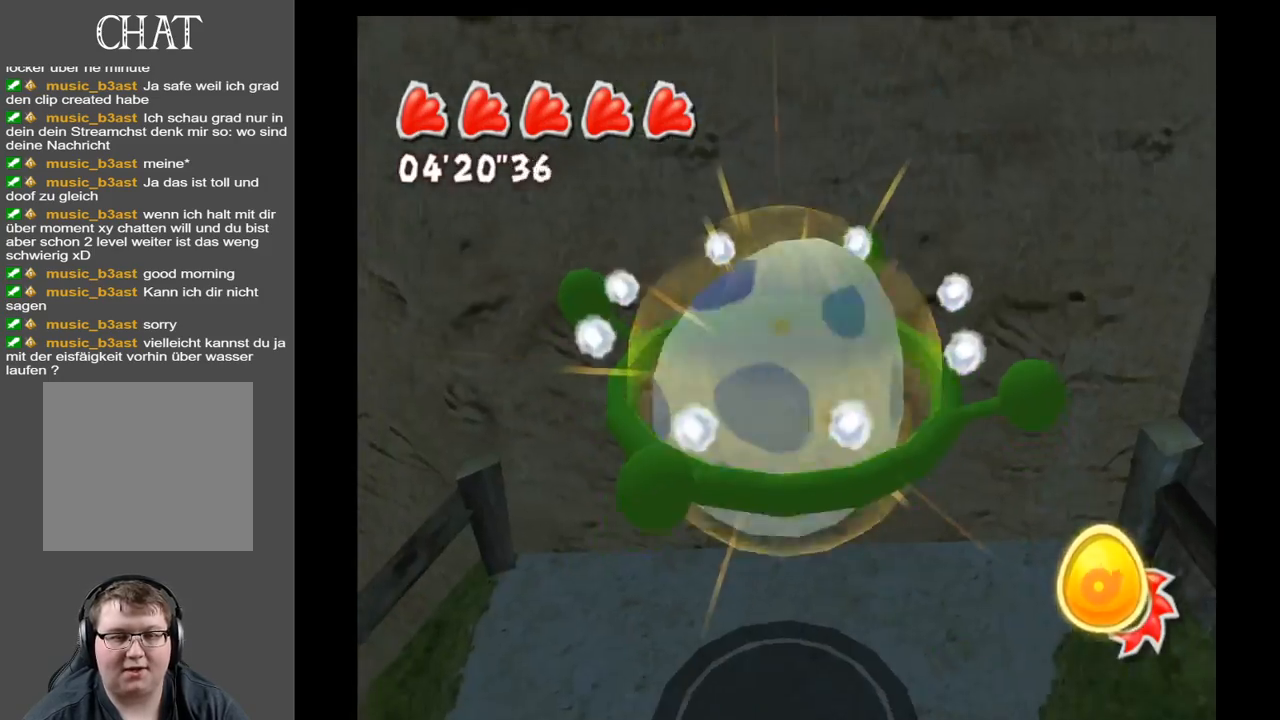
{"buttons": ["A"], "left_stick": "up", "right_stick": "center", "events": [[283, "left_stick", "center"], [417, "A", "down"], [433, "left_stick", "up"]]}
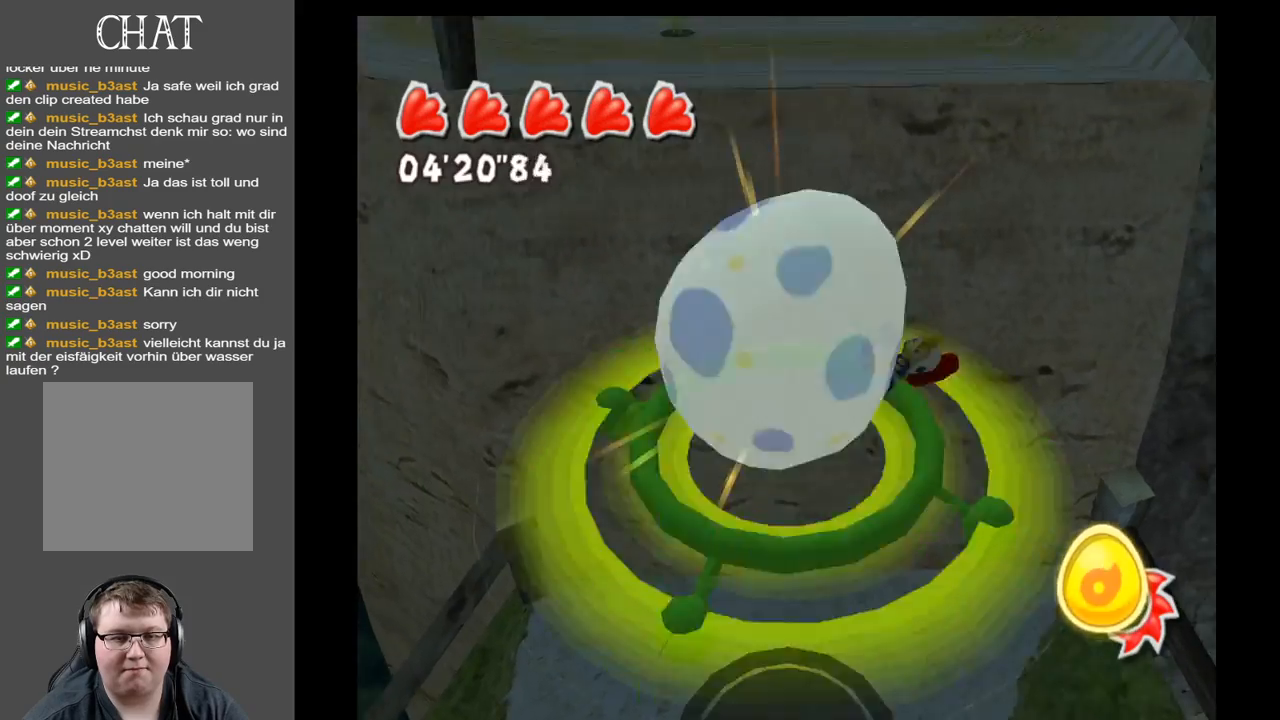
{"buttons": [], "left_stick": "up", "right_stick": "center", "events": [[267, "A", "up"]]}
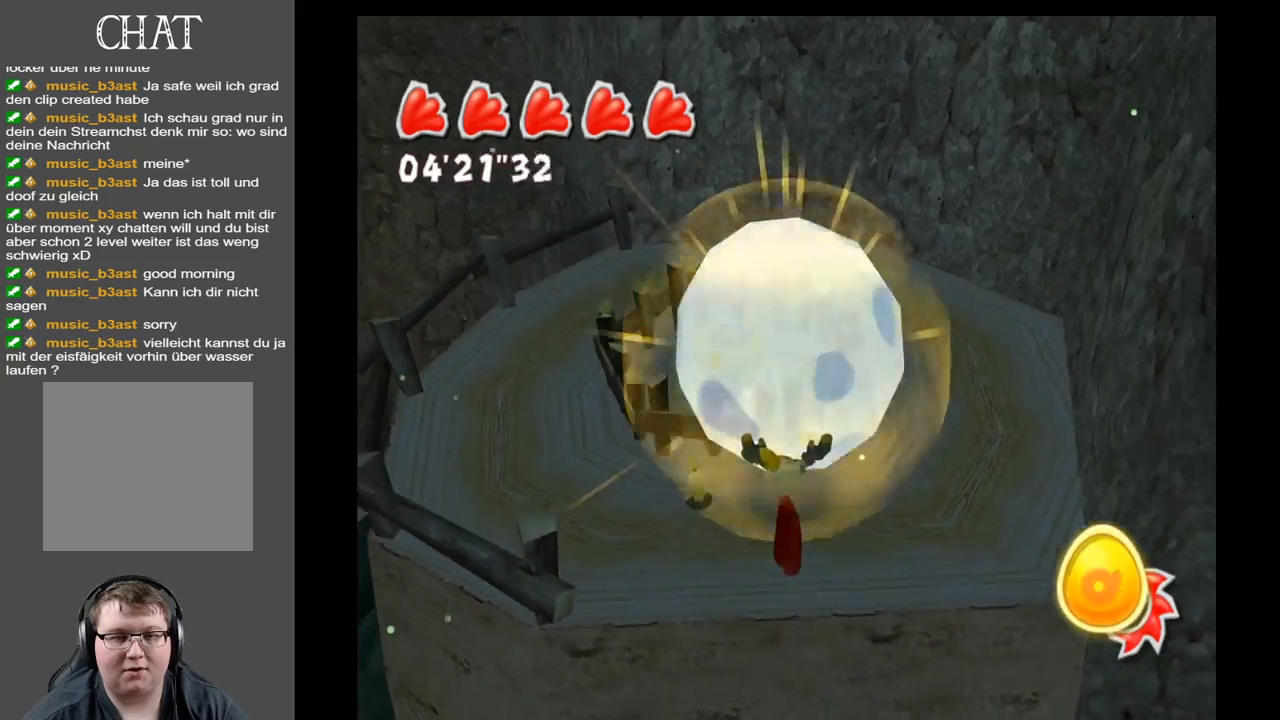
{"buttons": [], "left_stick": "up", "right_stick": "center", "events": []}
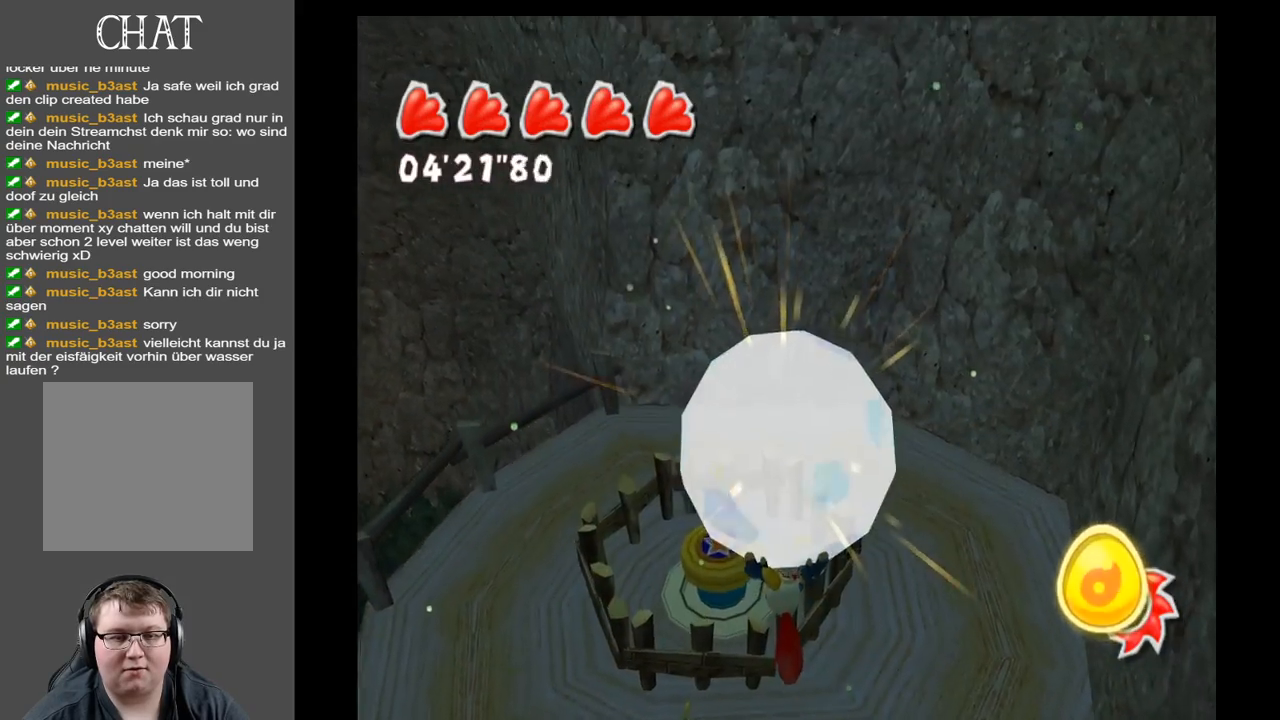
{"buttons": ["A"], "left_stick": "up", "right_stick": "center", "events": [[350, "A", "down"]]}
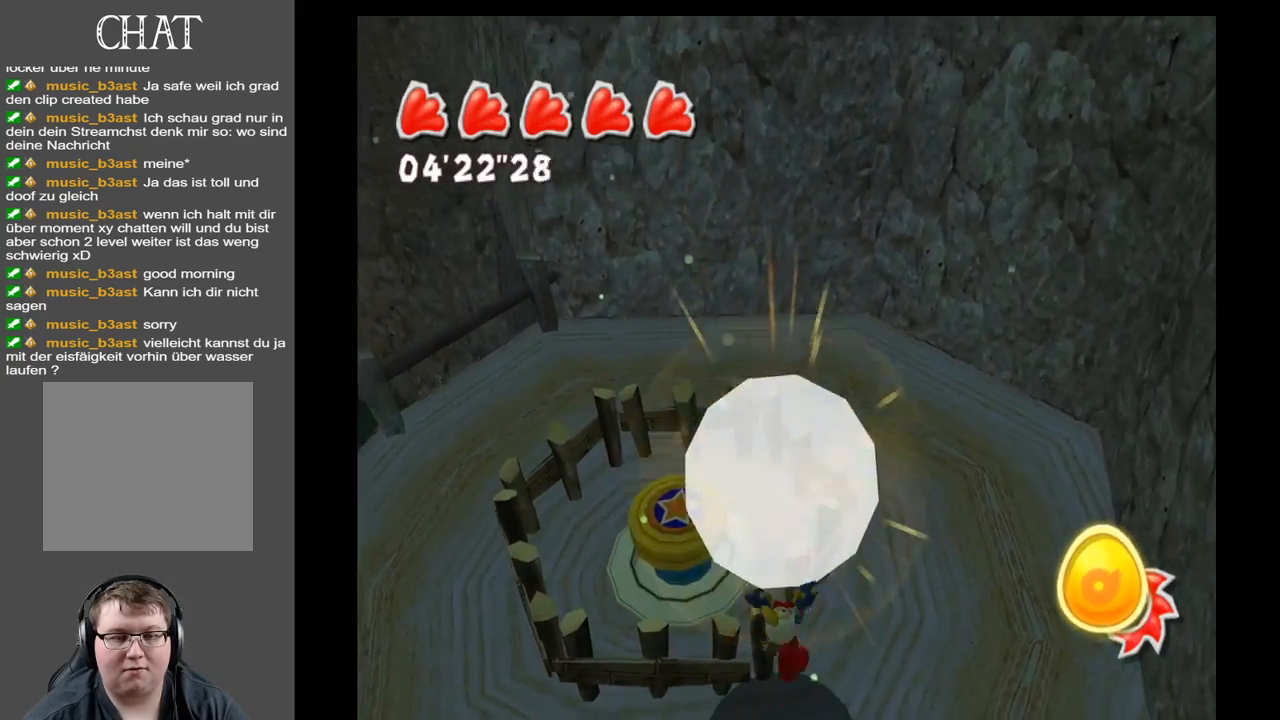
{"buttons": [], "left_stick": "up-left", "right_stick": "center", "events": [[17, "A", "up"], [450, "left_stick", "up-left"]]}
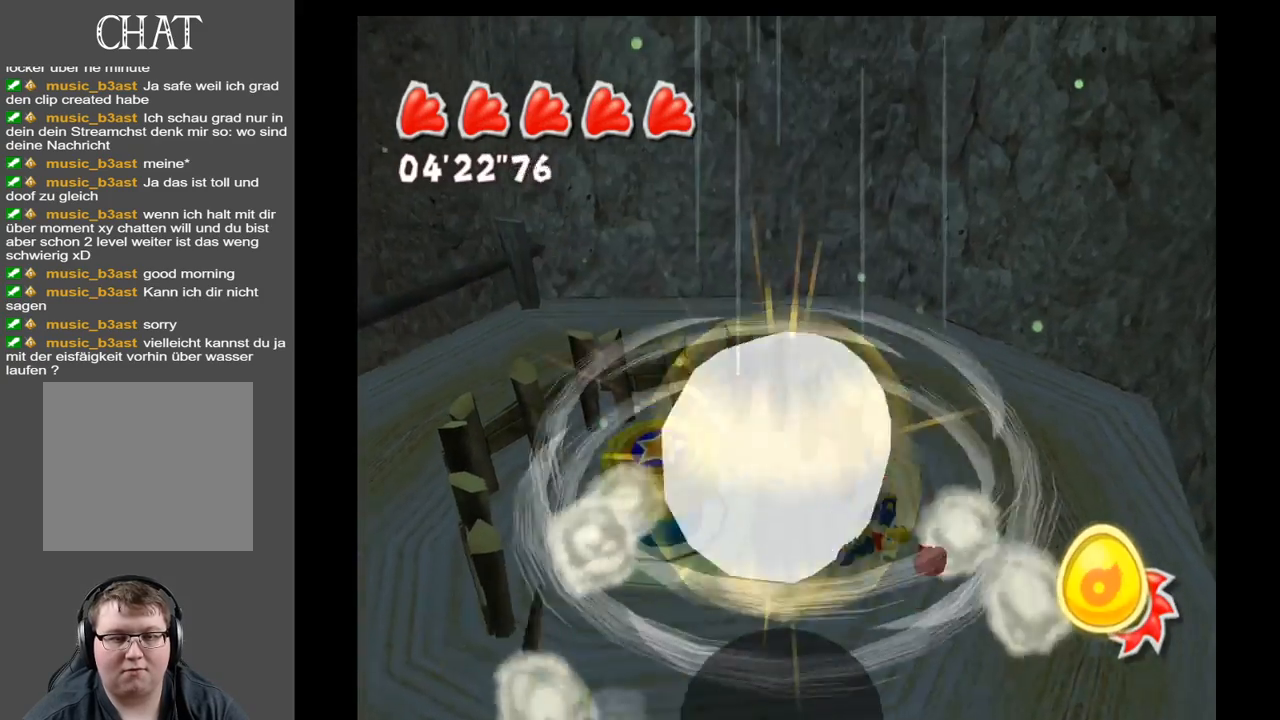
{"buttons": [], "left_stick": "up-left", "right_stick": "up-right", "events": [[167, "right_stick", "right"], [217, "right_stick", "up-right"]]}
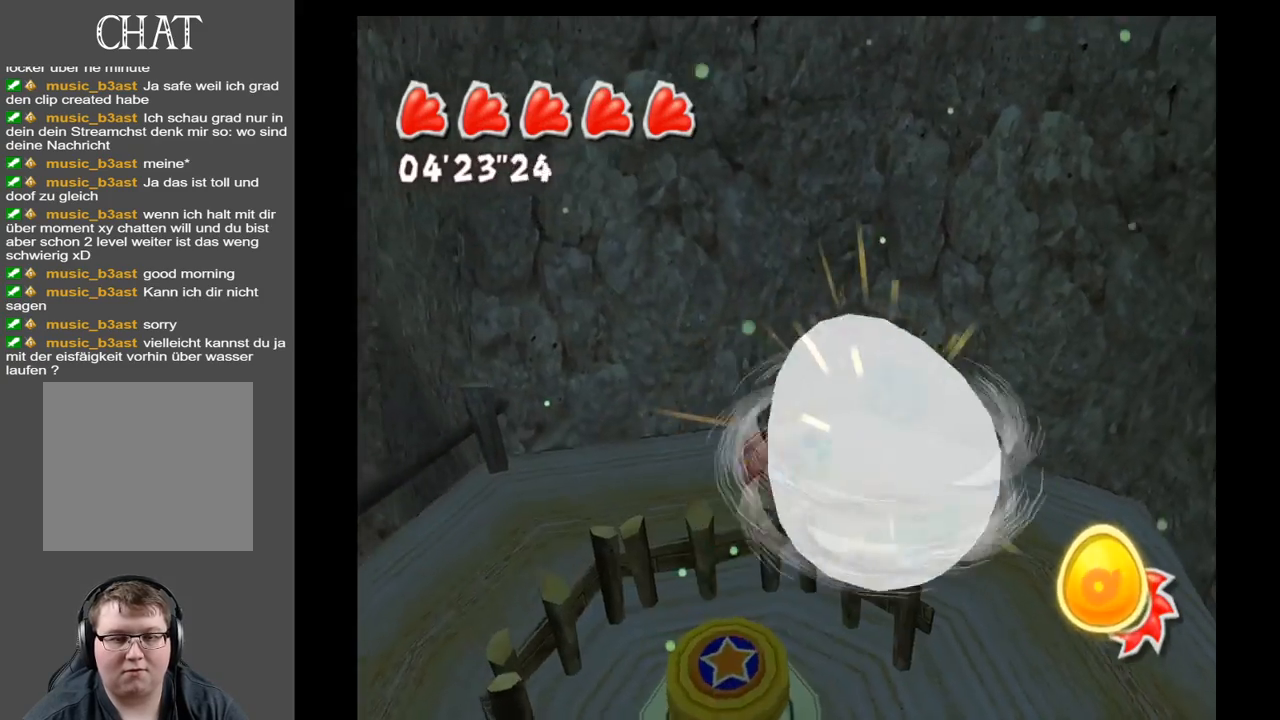
{"buttons": [], "left_stick": "left", "right_stick": "center", "events": [[217, "left_stick", "left"], [250, "right_stick", "center"], [367, "A", "down"], [483, "A", "up"]]}